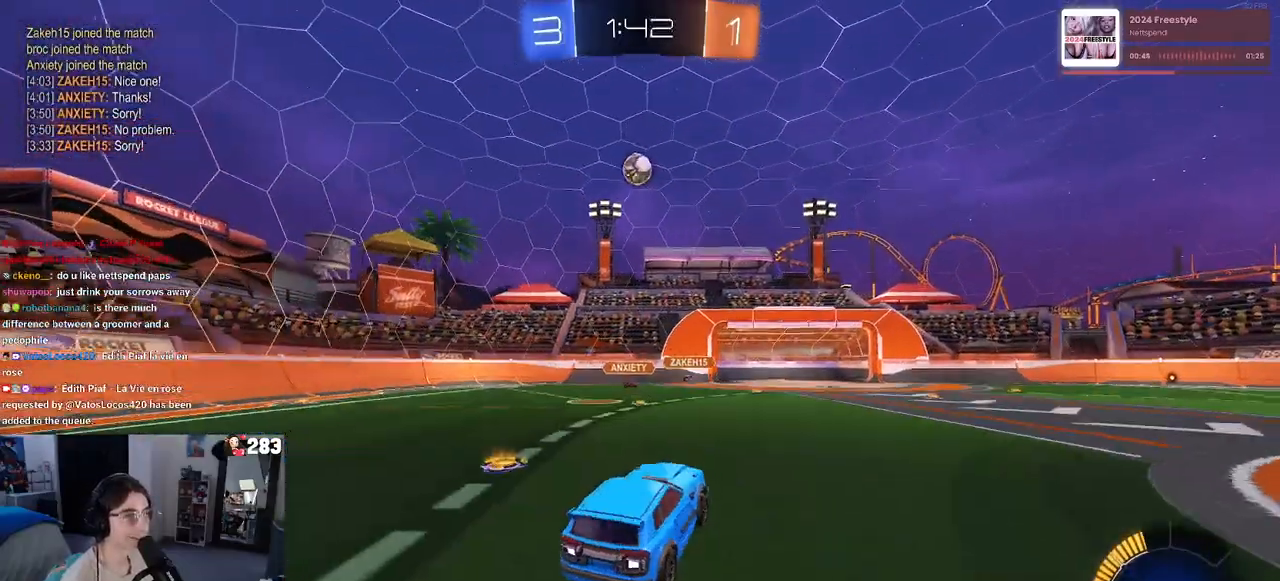
Gameplay with a controller (PlayStation layout); each line is a JSON object with the inputs held at the frame after it. "events" lists button and stick changes between this image and that frame as [ms after this image, input, new state], when the widget could be followed in between.
{"buttons": ["L1", "R1", "R2"], "left_stick": "up", "right_stick": "center", "events": [[17, "CROSS", "up"], [50, "CROSS", "down"], [67, "R1", "down"], [67, "left_stick", "down"], [117, "L1", "down"], [233, "CROSS", "up"], [400, "left_stick", "up"]]}
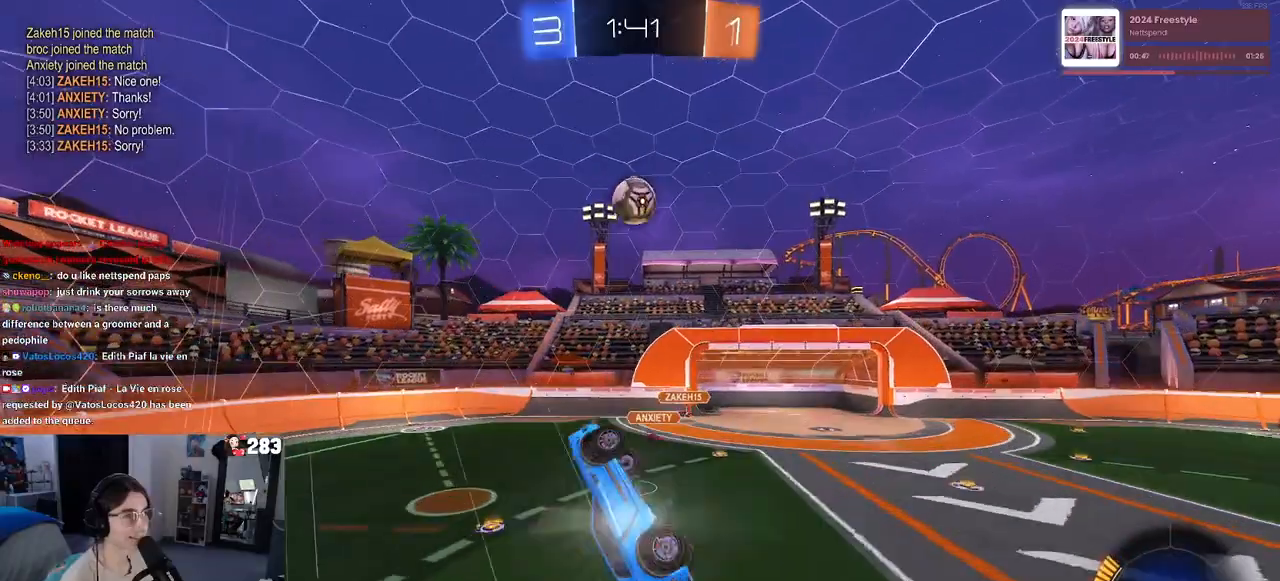
{"buttons": ["R1", "R2"], "left_stick": "up-right", "right_stick": "center", "events": [[150, "L1", "up"], [150, "left_stick", "right"], [233, "left_stick", "down-right"], [367, "left_stick", "up-right"]]}
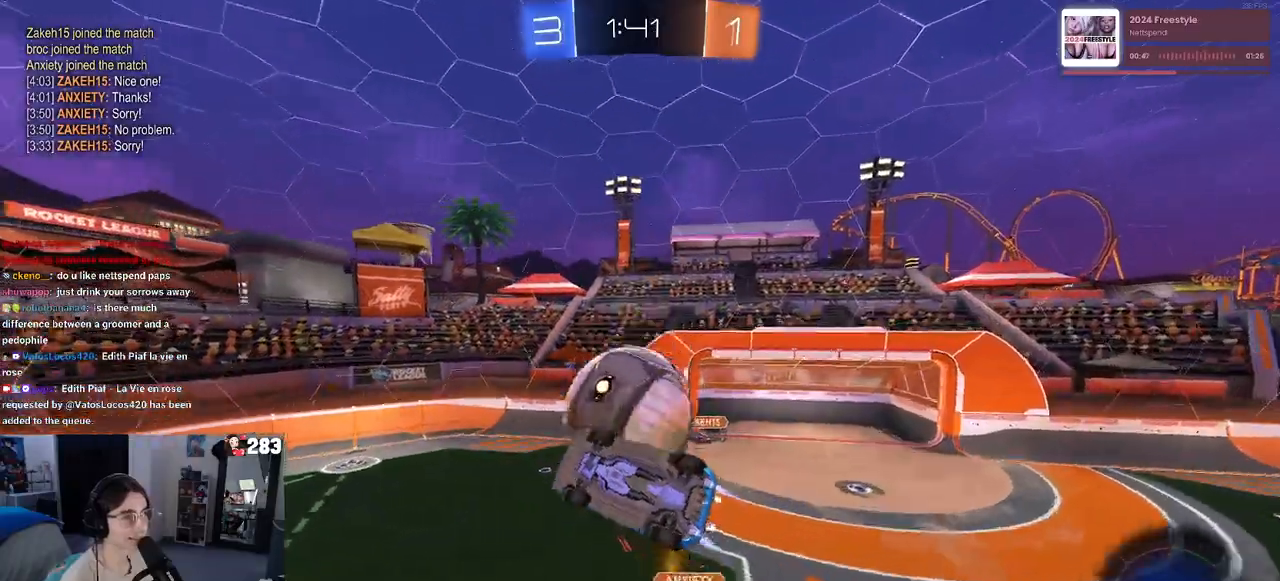
{"buttons": ["L1"], "left_stick": "down-right", "right_stick": "center", "events": [[83, "R2", "up"], [100, "L1", "down"], [133, "R2", "down"], [167, "left_stick", "center"], [233, "left_stick", "down"], [317, "left_stick", "down-right"], [333, "R1", "up"], [450, "R2", "up"]]}
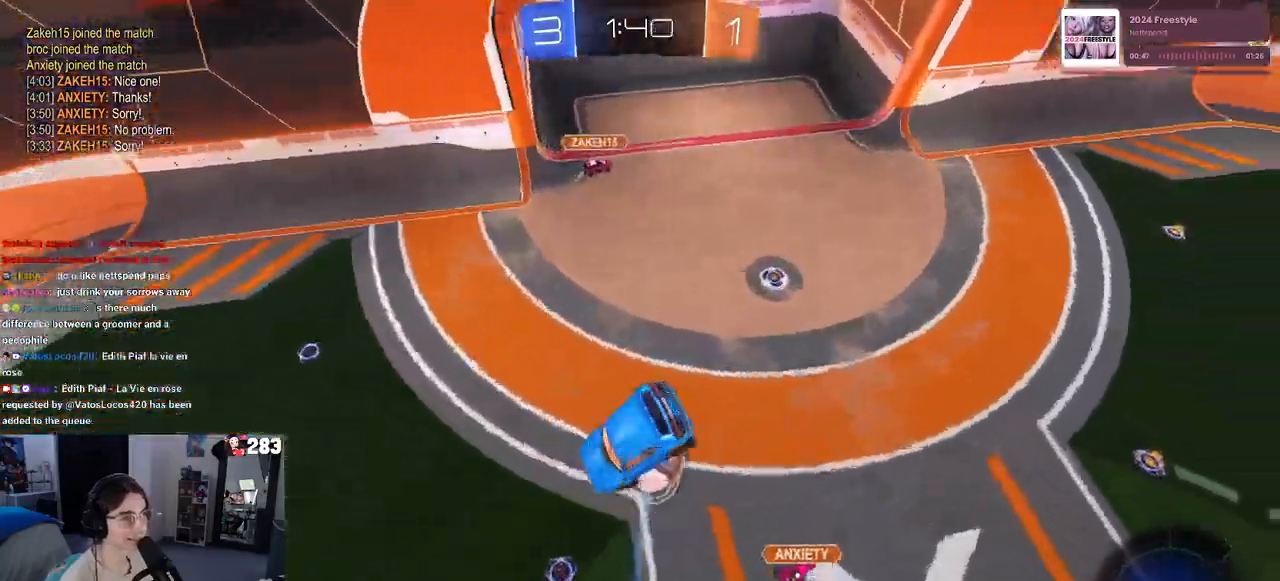
{"buttons": ["L1"], "left_stick": "down", "right_stick": "center", "events": [[50, "left_stick", "up-right"], [100, "left_stick", "up"], [267, "left_stick", "left"], [400, "left_stick", "down"]]}
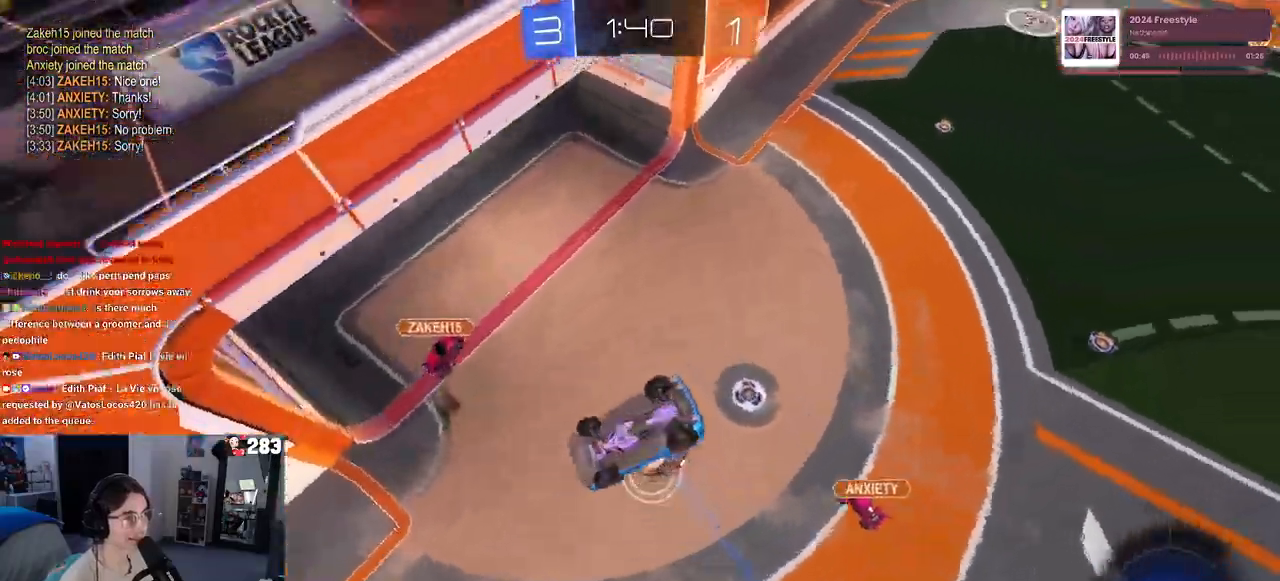
{"buttons": ["SQUARE", "R2"], "left_stick": "down", "right_stick": "center", "events": [[17, "R2", "down"], [67, "SQUARE", "down"], [167, "L1", "up"]]}
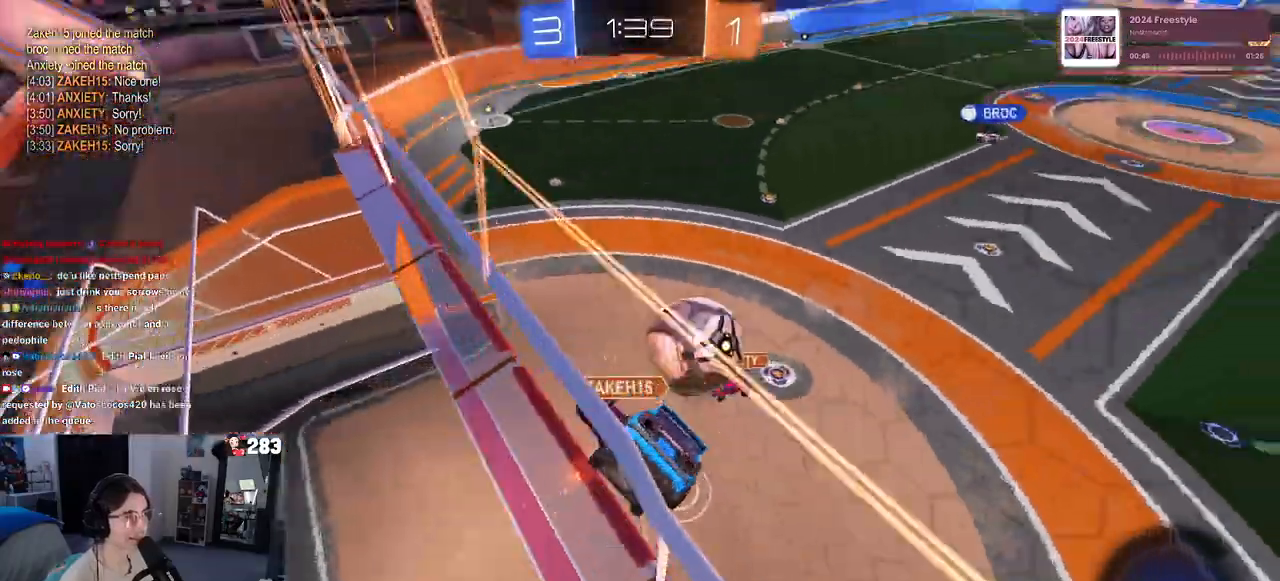
{"buttons": ["SQUARE", "R2"], "left_stick": "down-left", "right_stick": "center", "events": [[50, "left_stick", "center"], [150, "left_stick", "down-left"], [183, "CROSS", "down"], [333, "CROSS", "up"]]}
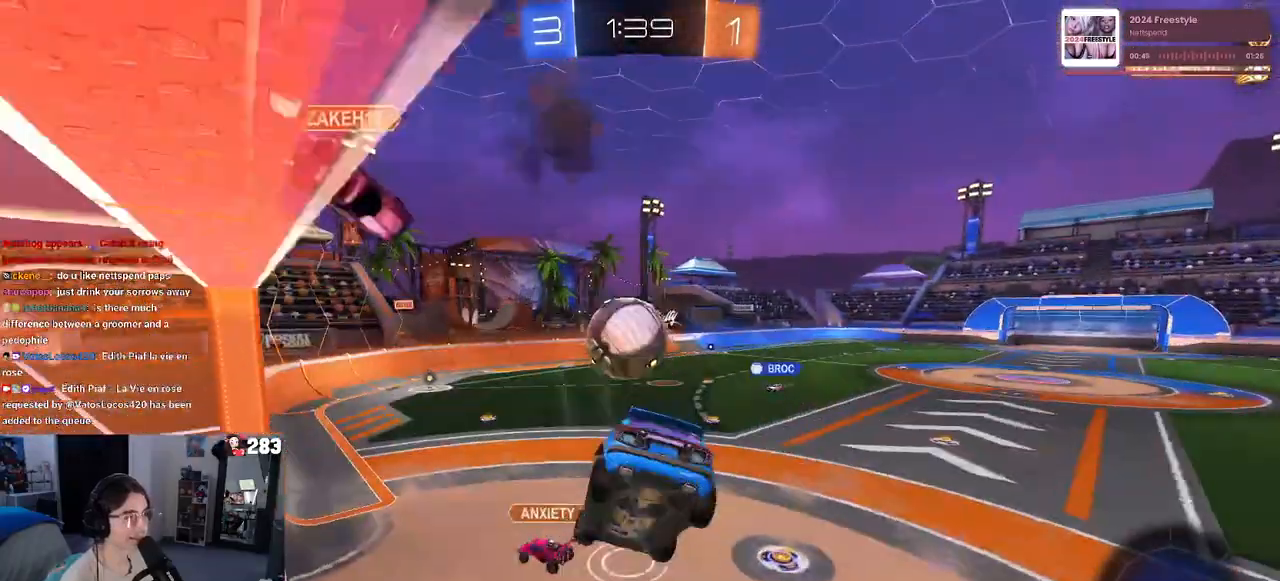
{"buttons": ["R1", "R2"], "left_stick": "up-right", "right_stick": "center", "events": [[100, "SQUARE", "up"], [183, "left_stick", "center"], [250, "left_stick", "up-right"], [350, "R1", "down"], [417, "CROSS", "down"], [483, "CROSS", "up"]]}
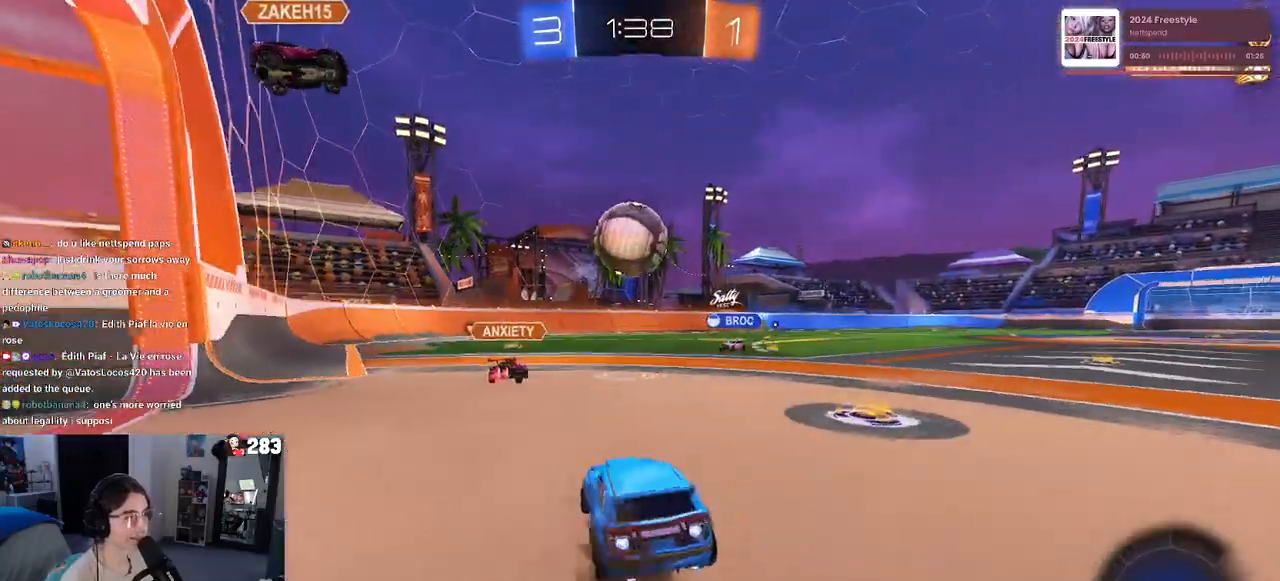
{"buttons": ["R1", "R2"], "left_stick": "center", "right_stick": "center", "events": [[50, "left_stick", "center"], [167, "left_stick", "right"], [500, "left_stick", "center"]]}
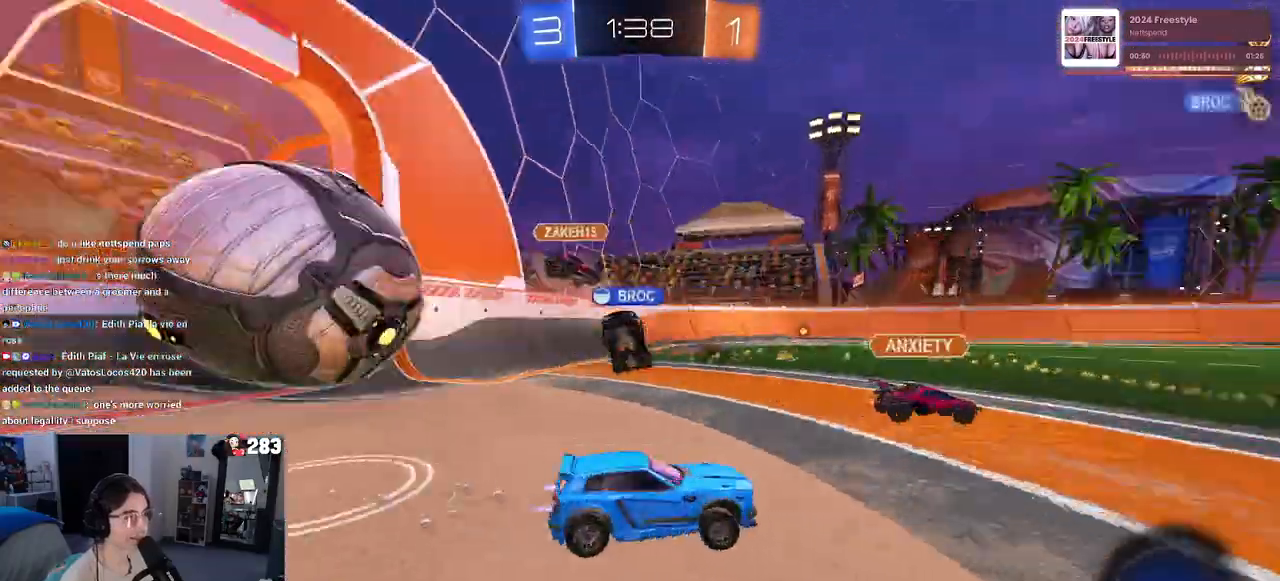
{"buttons": ["R2"], "left_stick": "center", "right_stick": "center", "events": [[183, "R1", "up"], [217, "left_stick", "right"], [333, "TRIANGLE", "down"], [400, "left_stick", "center"], [467, "TRIANGLE", "up"]]}
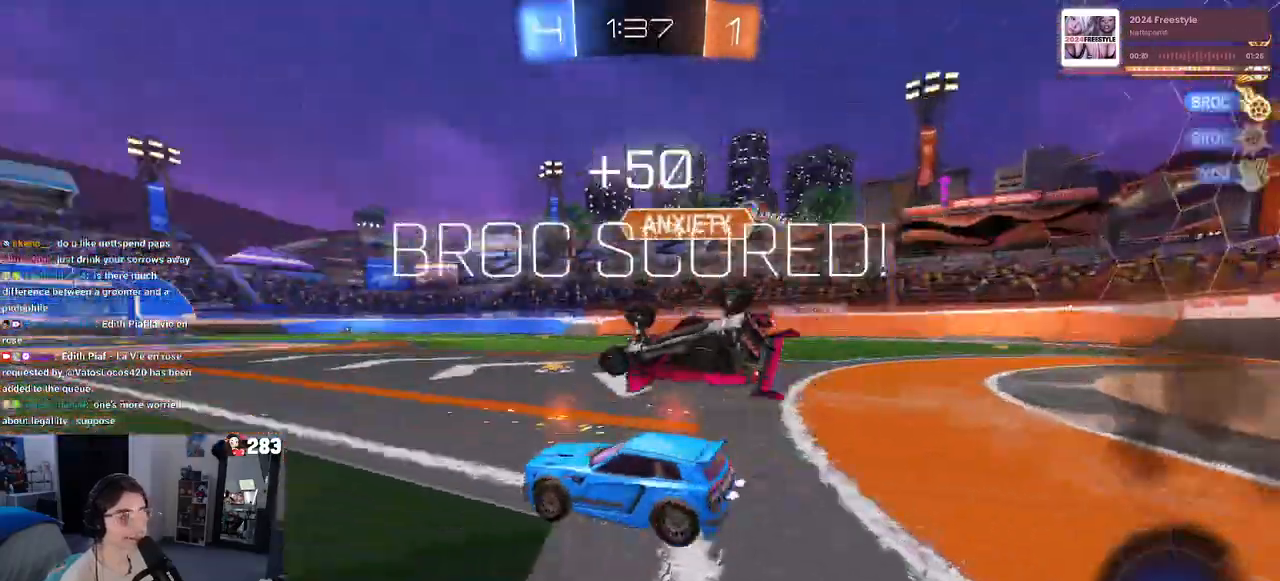
{"buttons": ["CROSS"], "left_stick": "center", "right_stick": "center", "events": [[17, "R2", "up"], [433, "CROSS", "down"]]}
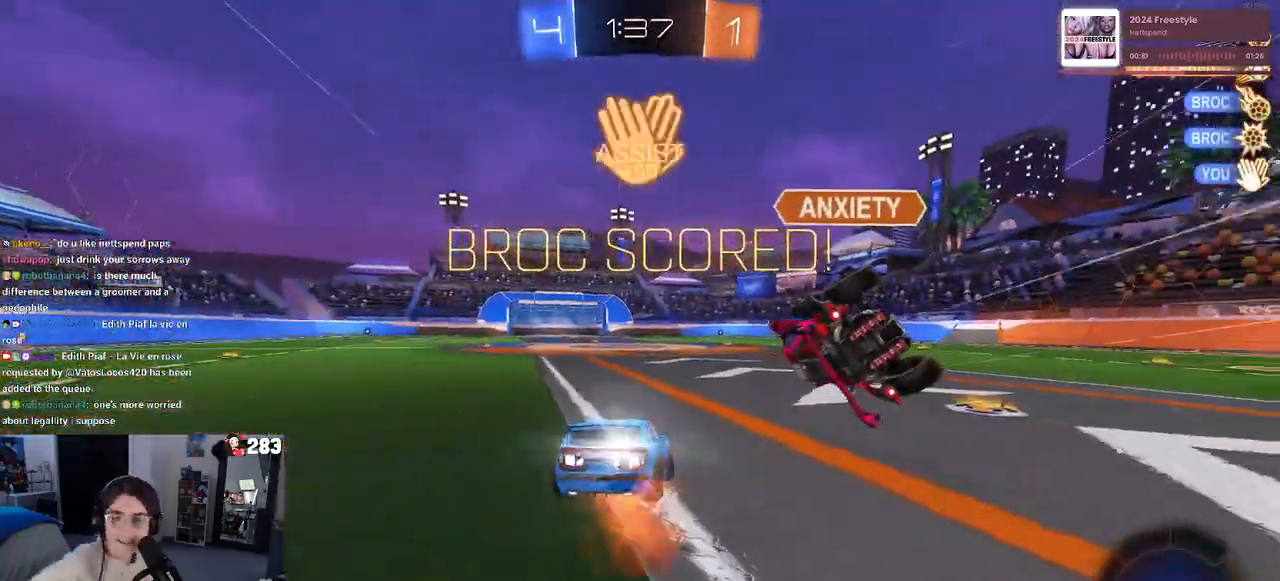
{"buttons": ["CROSS"], "left_stick": "center", "right_stick": "center", "events": [[50, "CROSS", "up"], [117, "CROSS", "down"], [233, "CROSS", "up"], [317, "CROSS", "down"], [433, "CROSS", "up"], [500, "CROSS", "down"]]}
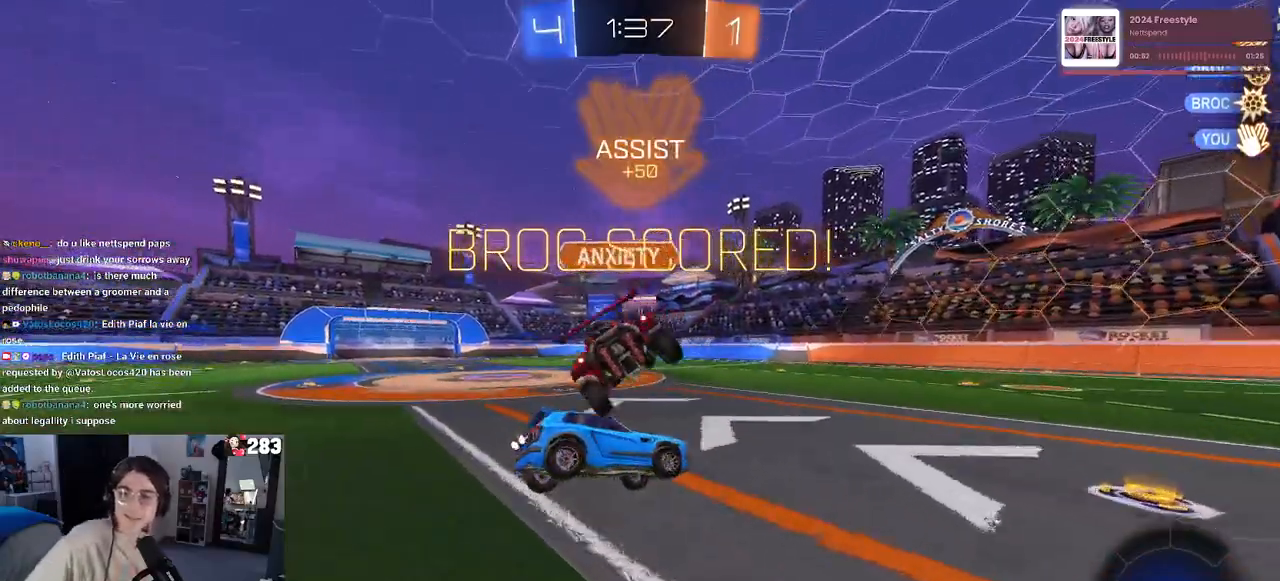
{"buttons": ["CROSS"], "left_stick": "center", "right_stick": "center", "events": [[117, "CROSS", "up"], [233, "CROSS", "down"], [333, "CROSS", "up"], [450, "CROSS", "down"]]}
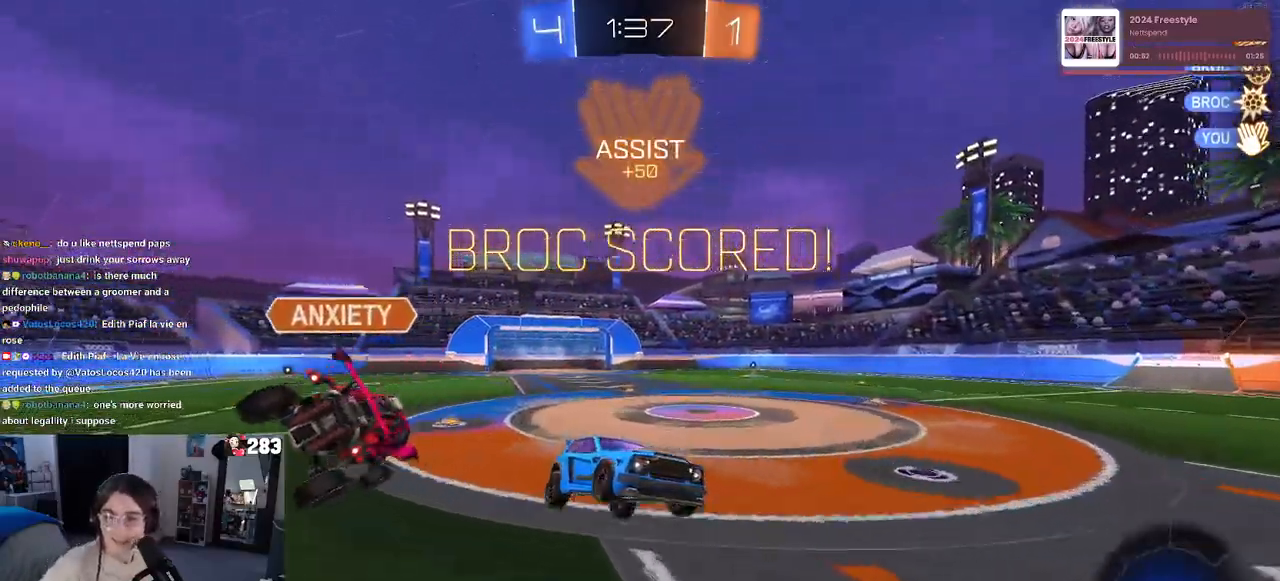
{"buttons": [], "left_stick": "center", "right_stick": "center", "events": [[100, "CROSS", "up"]]}